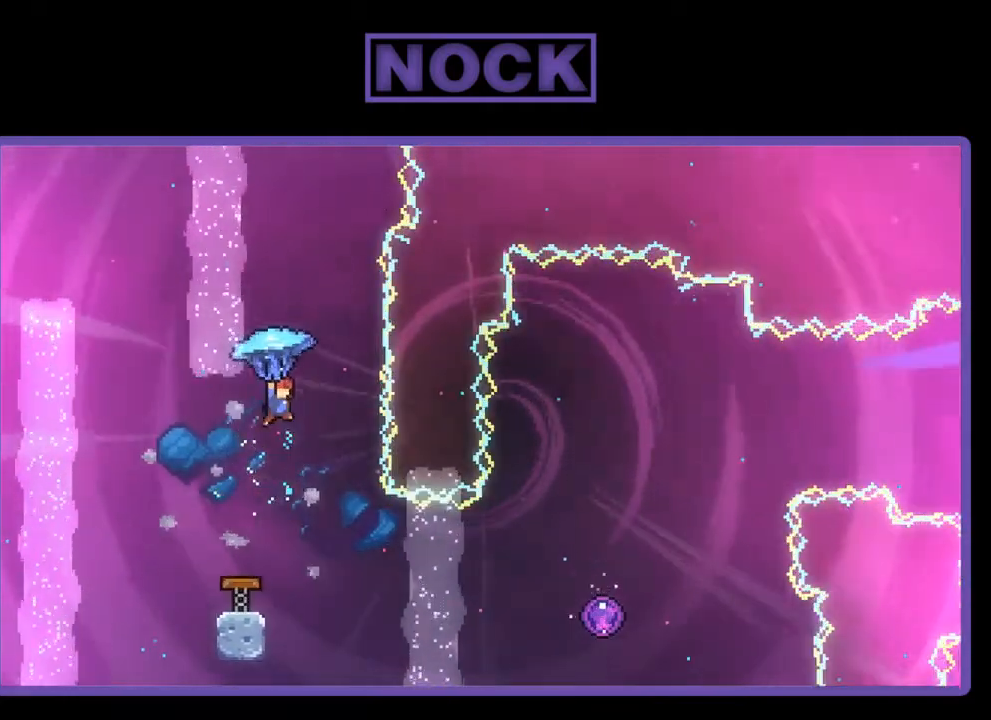
Gameplay with a controller (PlayStation layout); each line is a JSON object with the inputs held at the frame after it. "events" lists button and stick changes between this image and that frame as [ms after this image, input, new state], when the widget could be followed in between. Not read: left_stick.
{"buttons": [], "right_stick": "center", "events": [[17, "DPAD_UP", "down"], [217, "DPAD_RIGHT", "up"], [217, "R2", "up"], [283, "DPAD_UP", "up"]]}
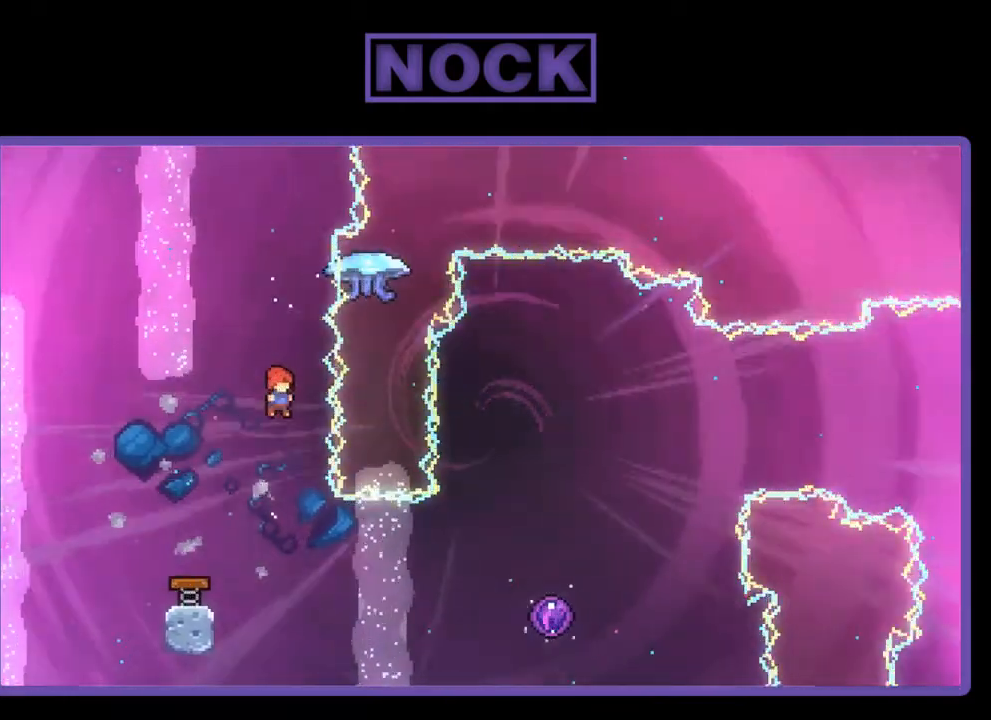
{"buttons": ["R2", "DPAD_RIGHT"], "right_stick": "center", "events": [[50, "DPAD_RIGHT", "down"], [50, "R2", "down"]]}
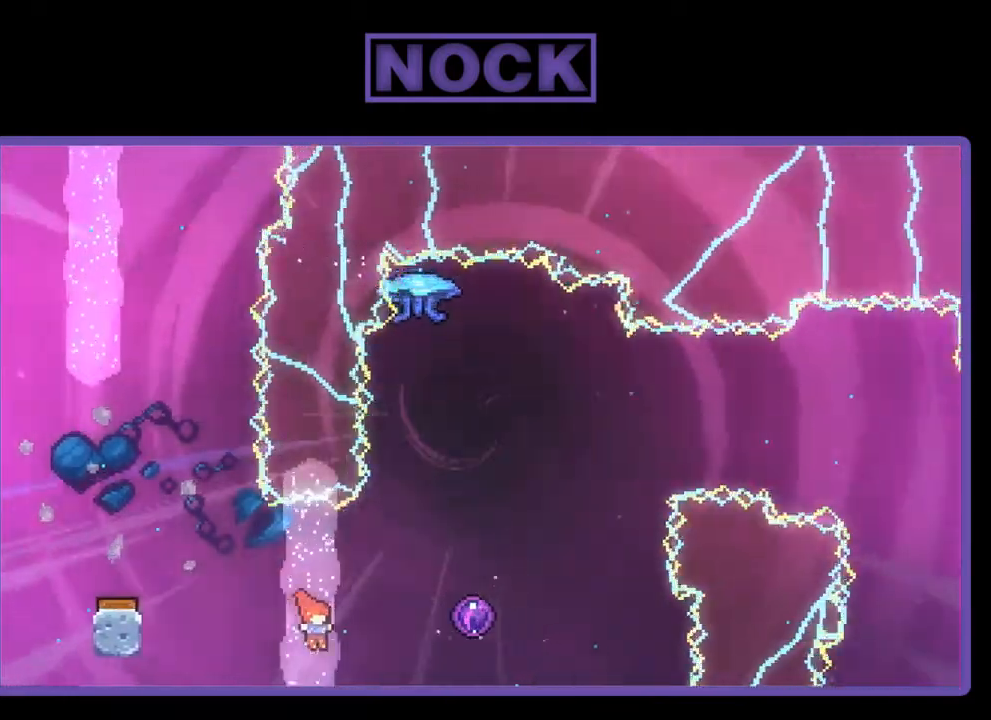
{"buttons": ["R2", "DPAD_UP", "DPAD_RIGHT"], "right_stick": "center", "events": [[50, "CIRCLE", "down"], [250, "CIRCLE", "up"], [350, "DPAD_UP", "down"]]}
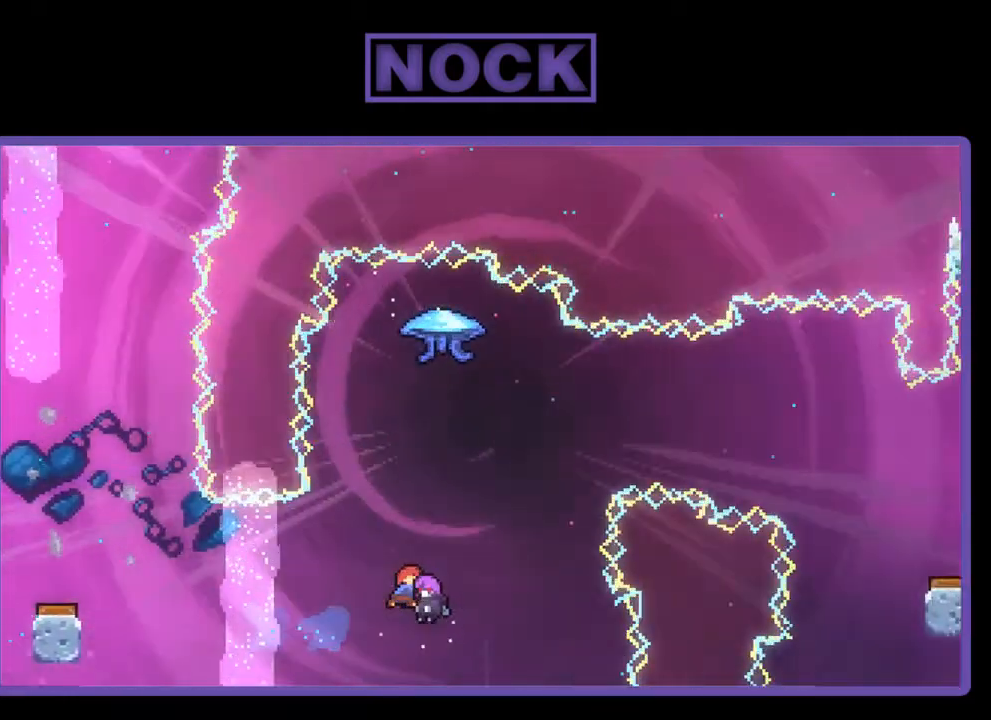
{"buttons": [], "right_stick": "center", "events": [[217, "DPAD_UP", "up"], [317, "DPAD_RIGHT", "up"], [483, "R2", "up"]]}
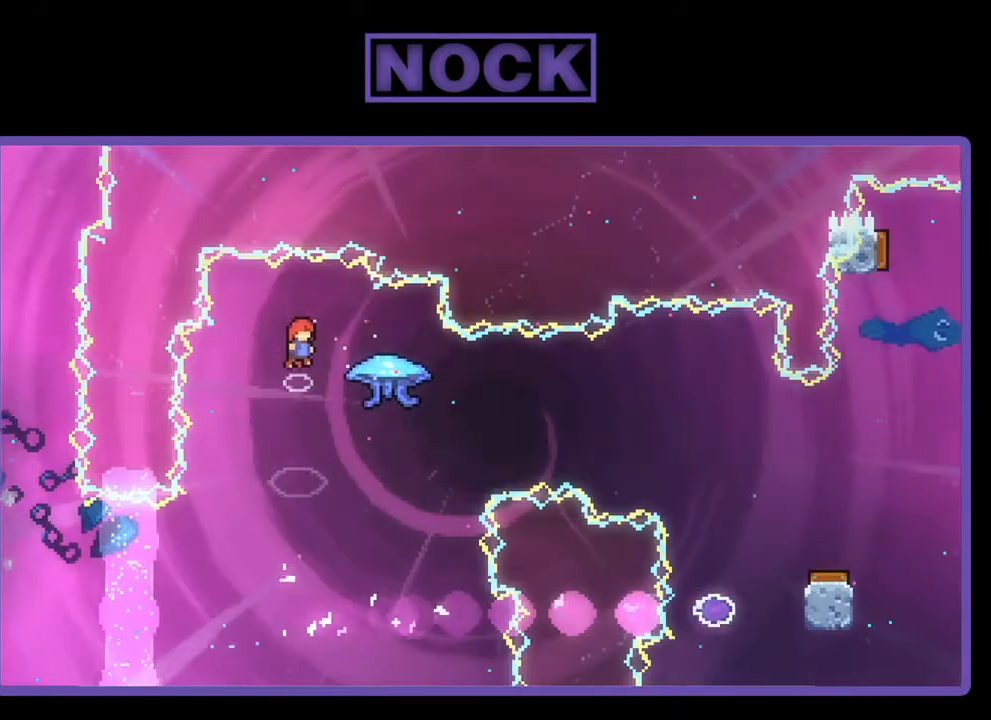
{"buttons": ["R2", "DPAD_RIGHT"], "right_stick": "center", "events": [[350, "DPAD_RIGHT", "down"], [483, "R2", "down"]]}
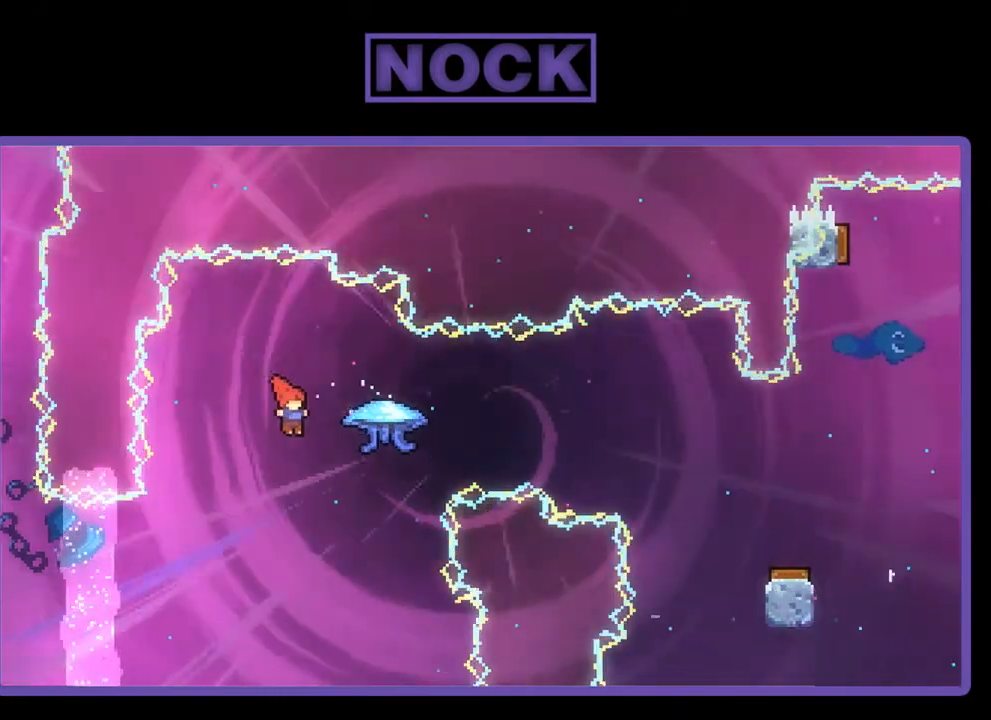
{"buttons": ["R2", "DPAD_RIGHT"], "right_stick": "center", "events": [[50, "CIRCLE", "down"], [317, "CIRCLE", "up"]]}
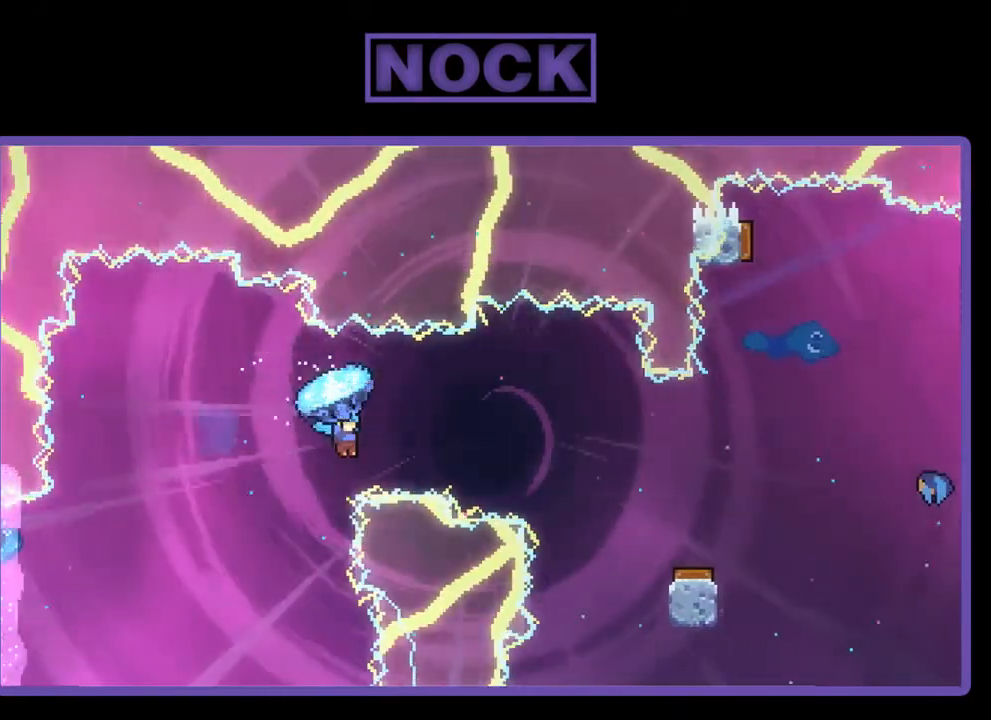
{"buttons": ["R2"], "right_stick": "center", "events": [[283, "DPAD_RIGHT", "up"]]}
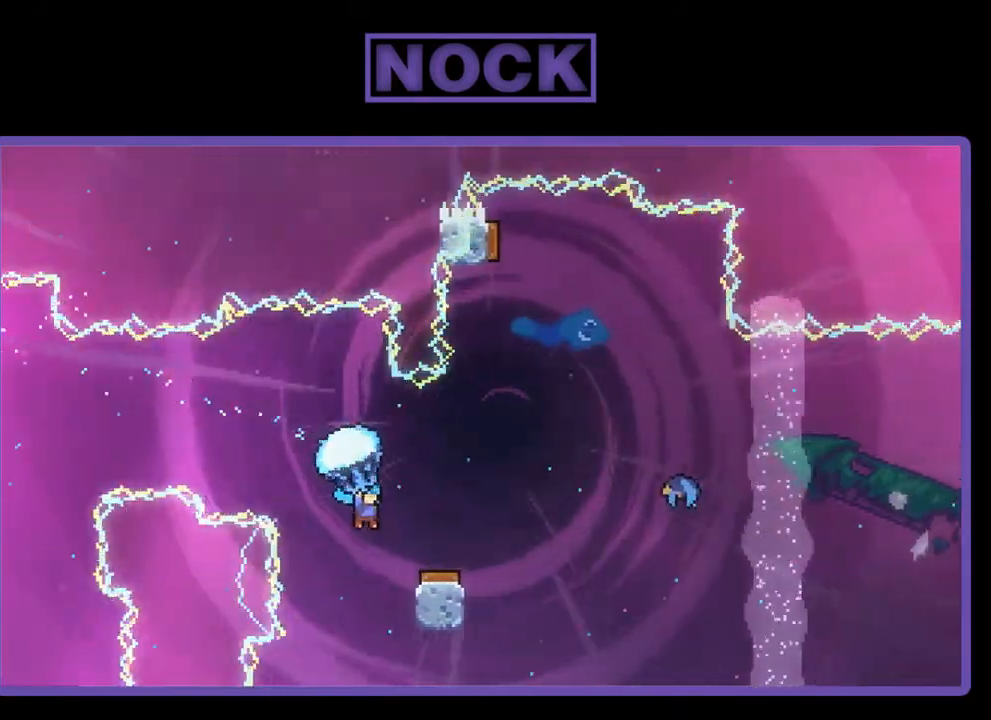
{"buttons": ["R2", "DPAD_RIGHT"], "right_stick": "center", "events": [[217, "DPAD_RIGHT", "down"], [383, "DPAD_RIGHT", "up"], [483, "DPAD_RIGHT", "down"]]}
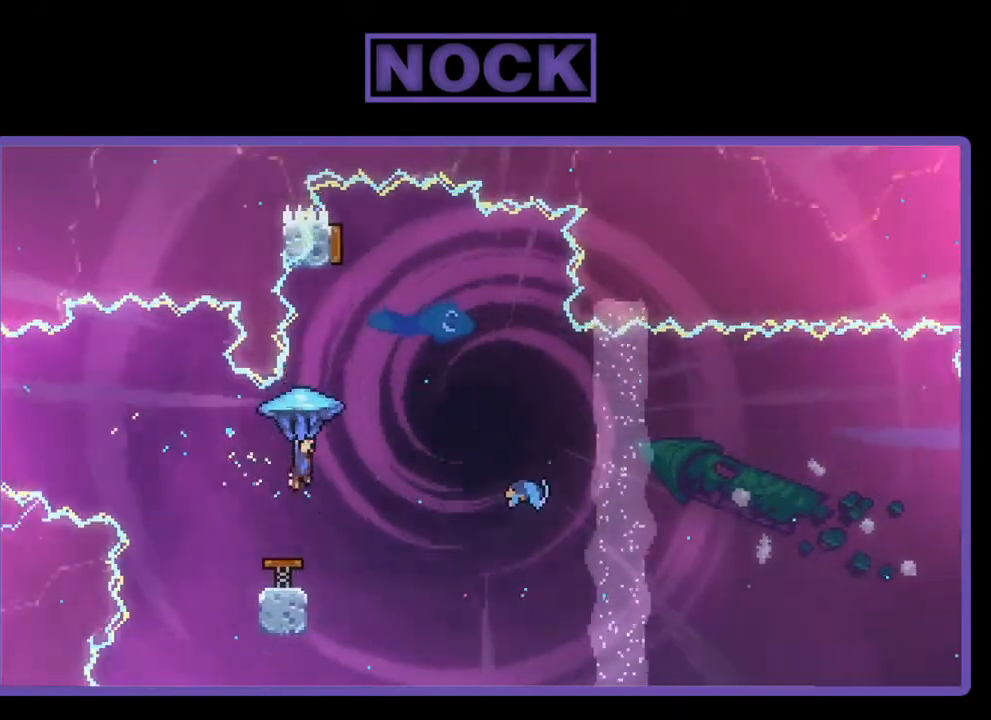
{"buttons": ["R2", "DPAD_LEFT"], "right_stick": "center", "events": [[317, "DPAD_RIGHT", "up"], [450, "DPAD_LEFT", "down"]]}
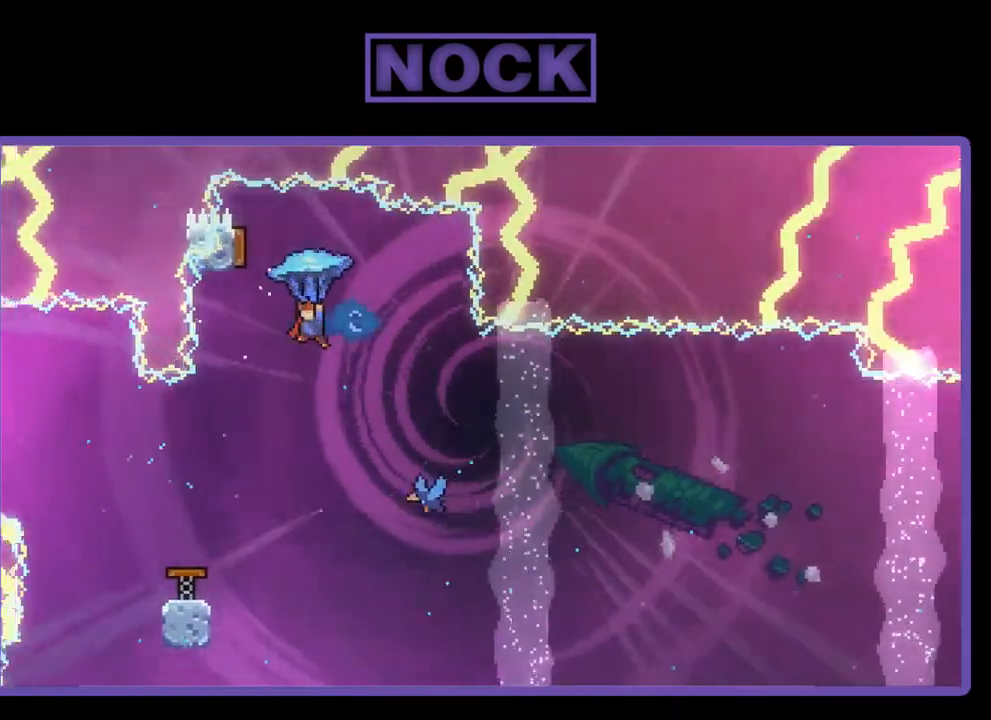
{"buttons": ["R2", "DPAD_RIGHT"], "right_stick": "center", "events": [[133, "DPAD_LEFT", "up"], [133, "R2", "up"], [350, "DPAD_RIGHT", "down"], [417, "R2", "down"]]}
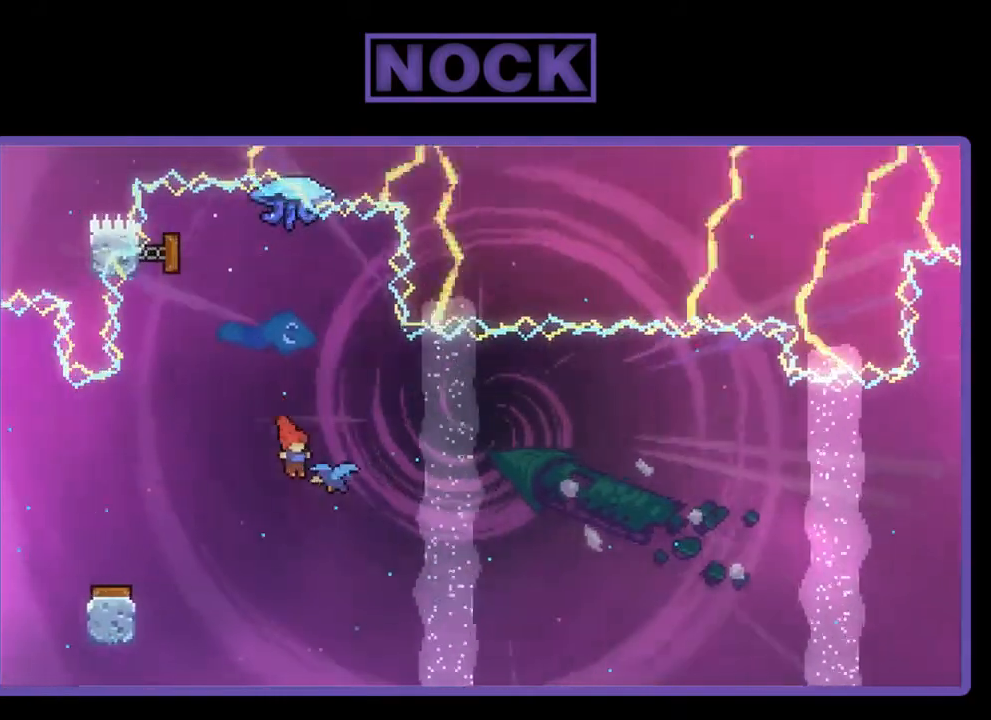
{"buttons": ["R2", "DPAD_RIGHT"], "right_stick": "center", "events": [[150, "CIRCLE", "down"], [283, "CIRCLE", "up"]]}
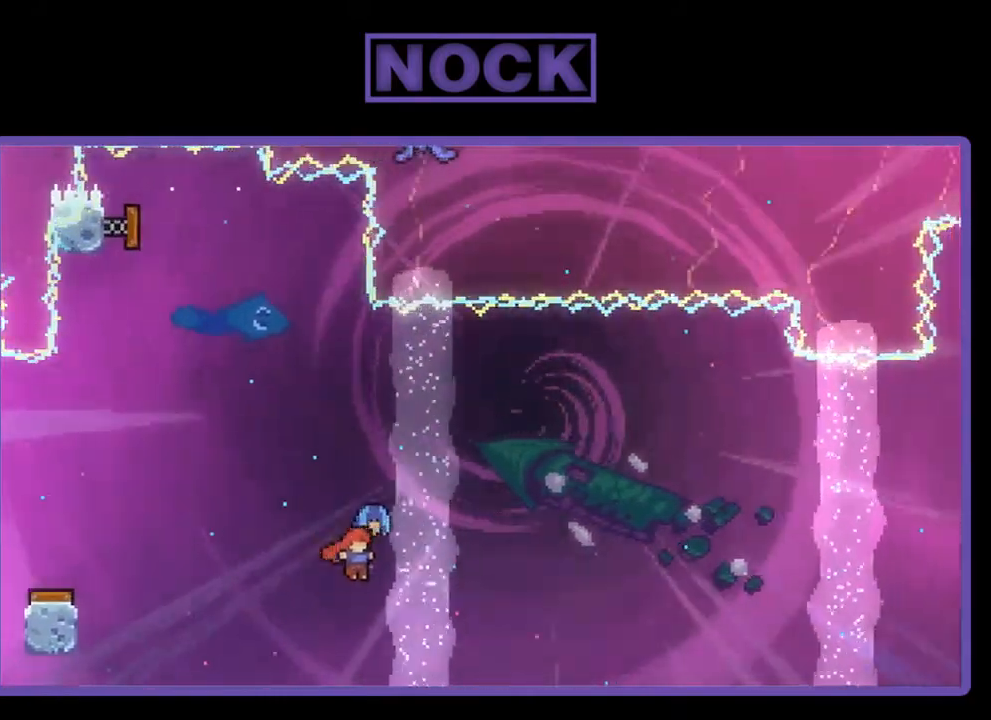
{"buttons": ["R2", "DPAD_UP", "DPAD_RIGHT"], "right_stick": "center", "events": [[383, "DPAD_UP", "down"]]}
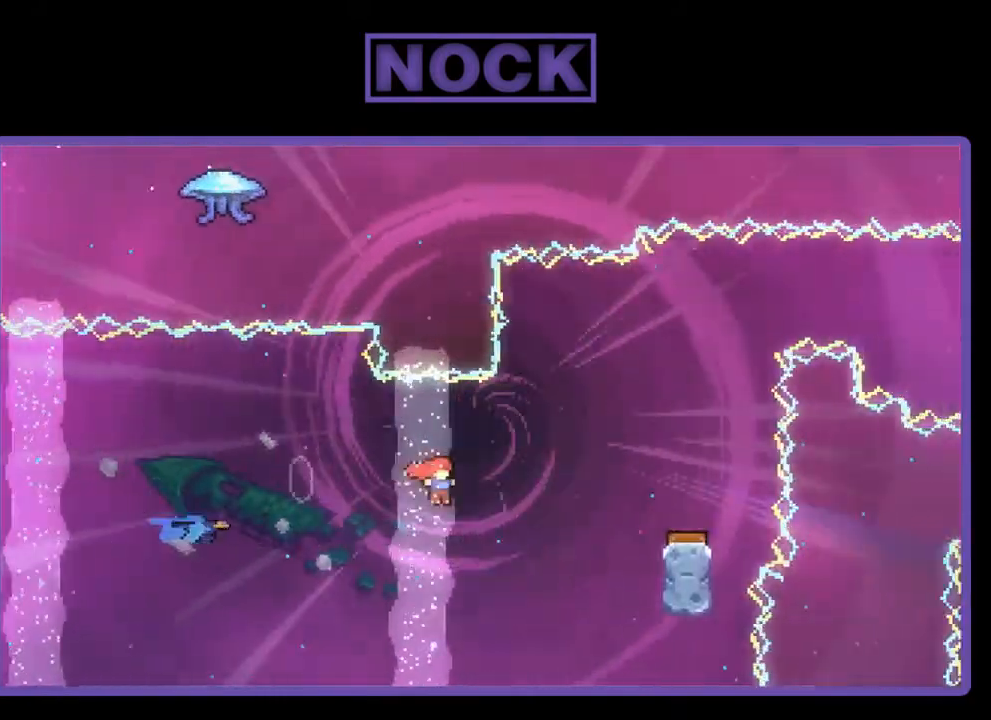
{"buttons": ["R2", "DPAD_UP"], "right_stick": "center", "events": [[217, "CIRCLE", "down"], [450, "CIRCLE", "up"], [483, "DPAD_RIGHT", "up"]]}
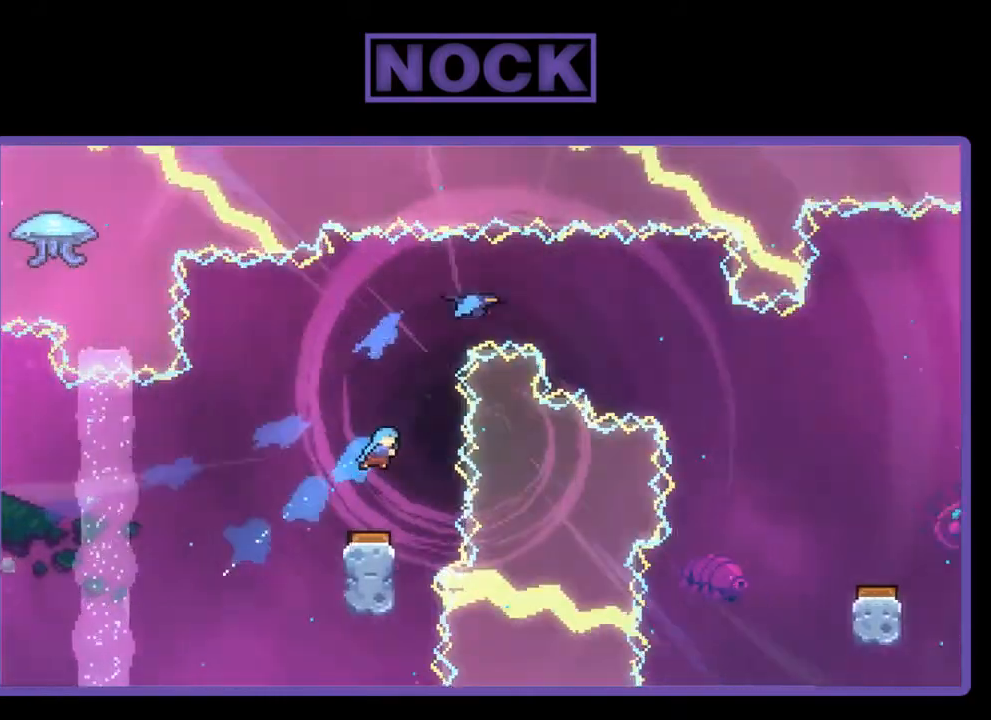
{"buttons": ["R2", "DPAD_RIGHT"], "right_stick": "center", "events": [[17, "DPAD_UP", "up"], [217, "DPAD_LEFT", "down"], [317, "DPAD_LEFT", "up"], [483, "DPAD_RIGHT", "down"]]}
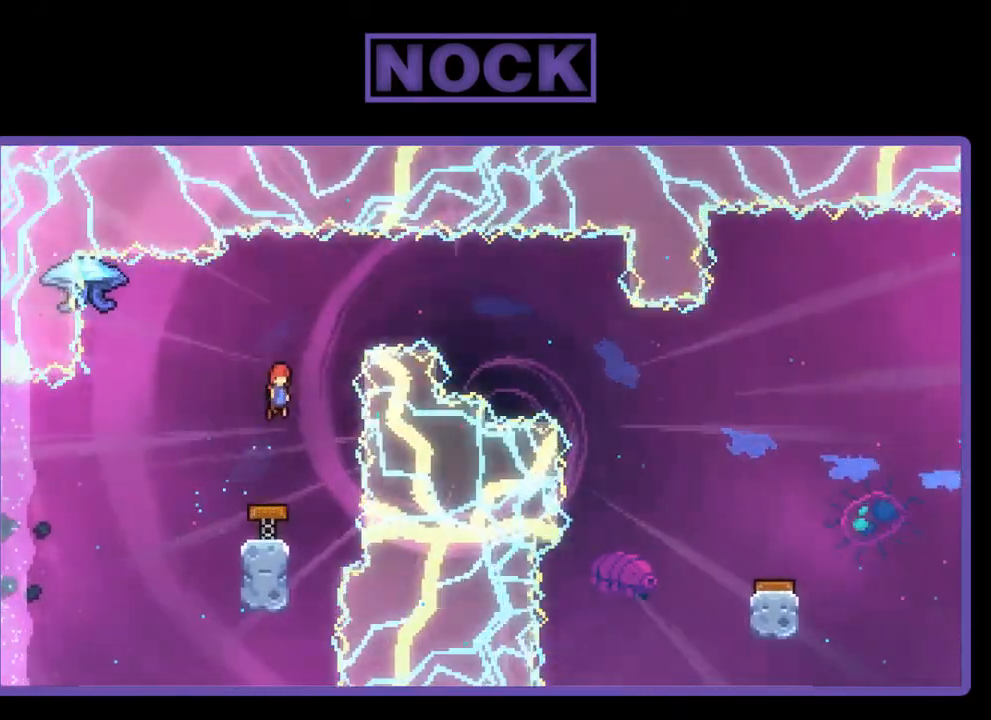
{"buttons": ["R2"], "right_stick": "center", "events": [[183, "DPAD_RIGHT", "up"], [317, "DPAD_LEFT", "down"], [450, "DPAD_LEFT", "up"]]}
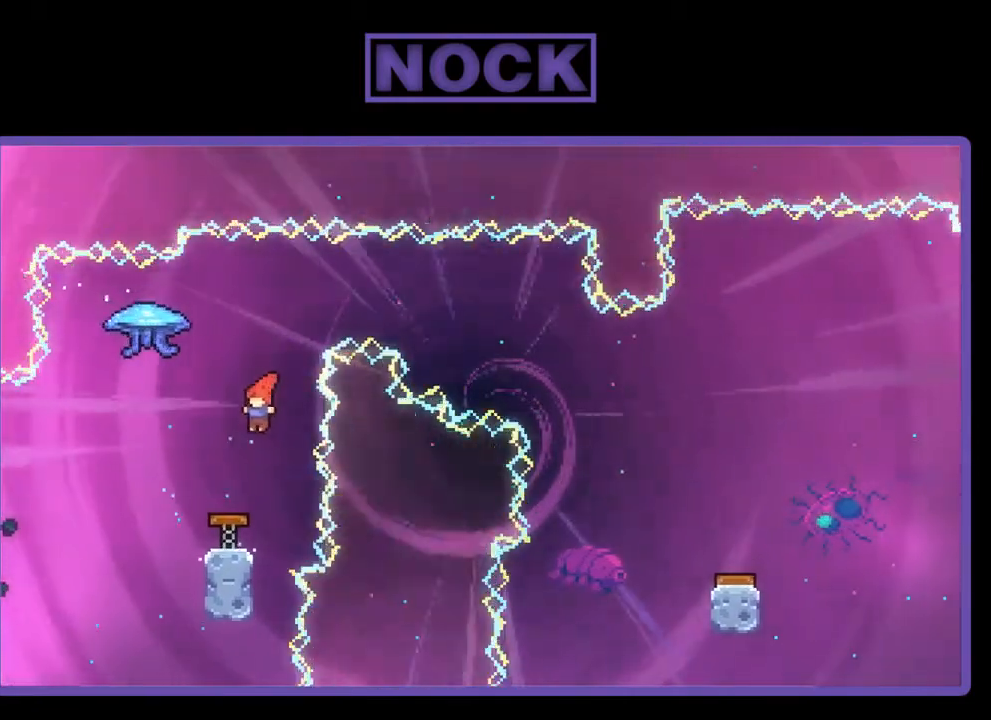
{"buttons": ["CIRCLE", "R2", "DPAD_UP"], "right_stick": "center", "events": [[183, "R2", "up"], [283, "DPAD_UP", "down"], [450, "R2", "down"], [483, "CIRCLE", "down"]]}
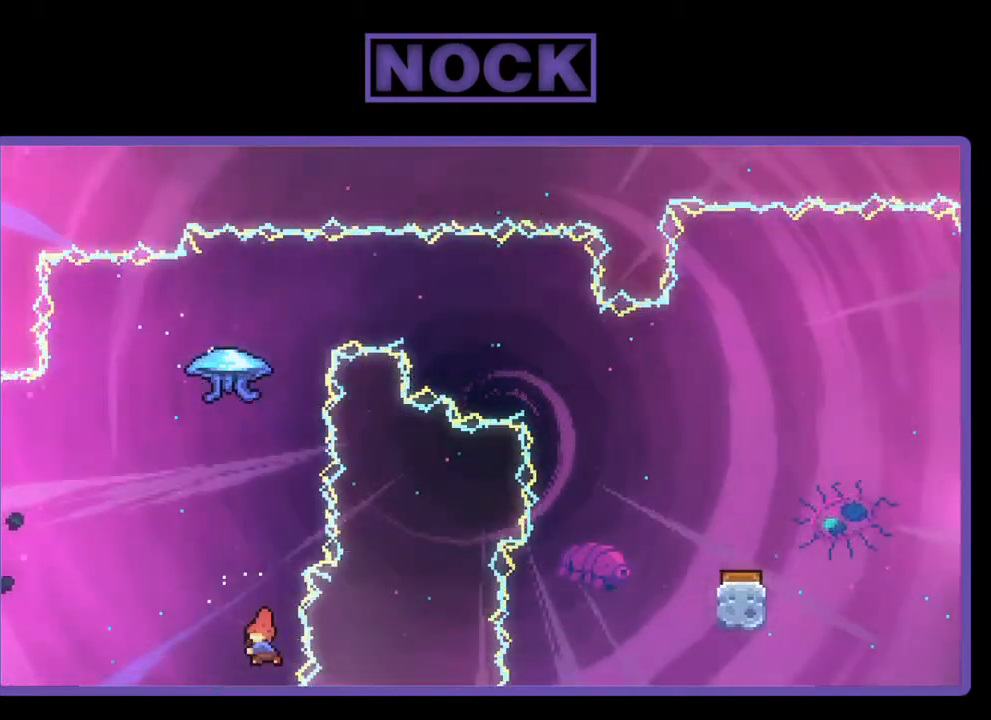
{"buttons": ["CIRCLE", "R2", "DPAD_UP"], "right_stick": "center", "events": []}
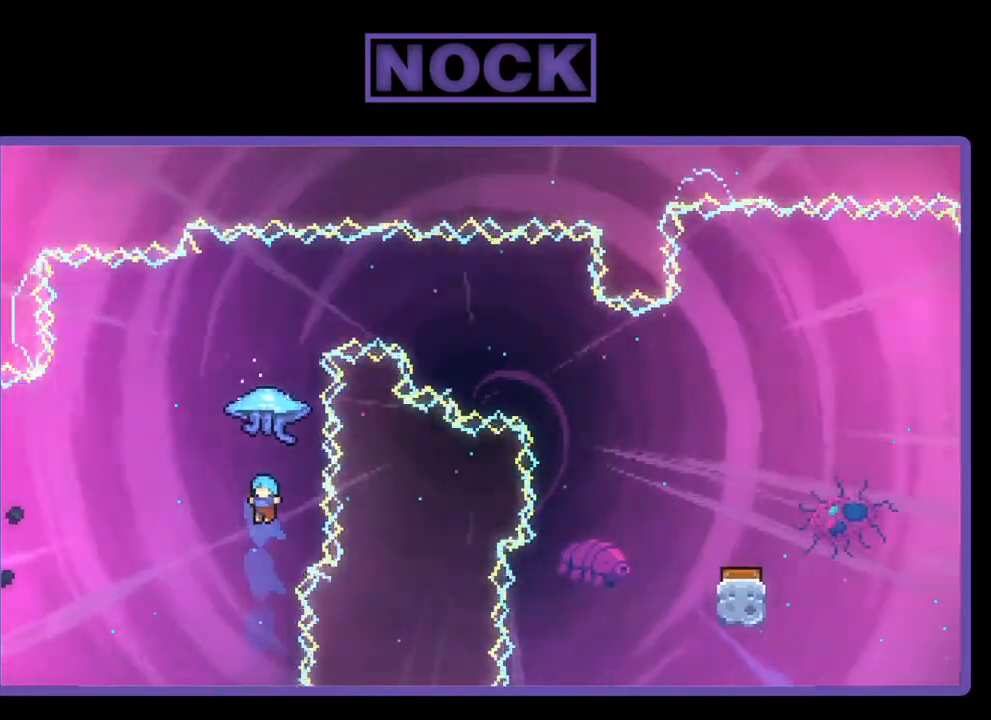
{"buttons": [], "right_stick": "center", "events": [[250, "DPAD_UP", "up"], [283, "CIRCLE", "up"], [283, "R2", "up"]]}
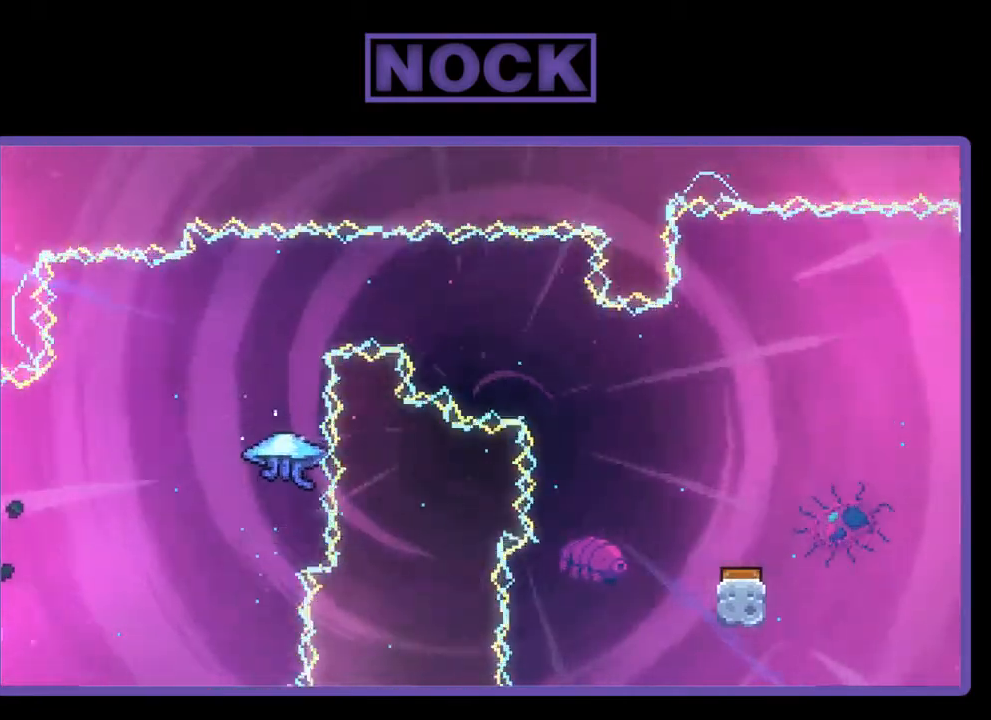
{"buttons": [], "right_stick": "center", "events": []}
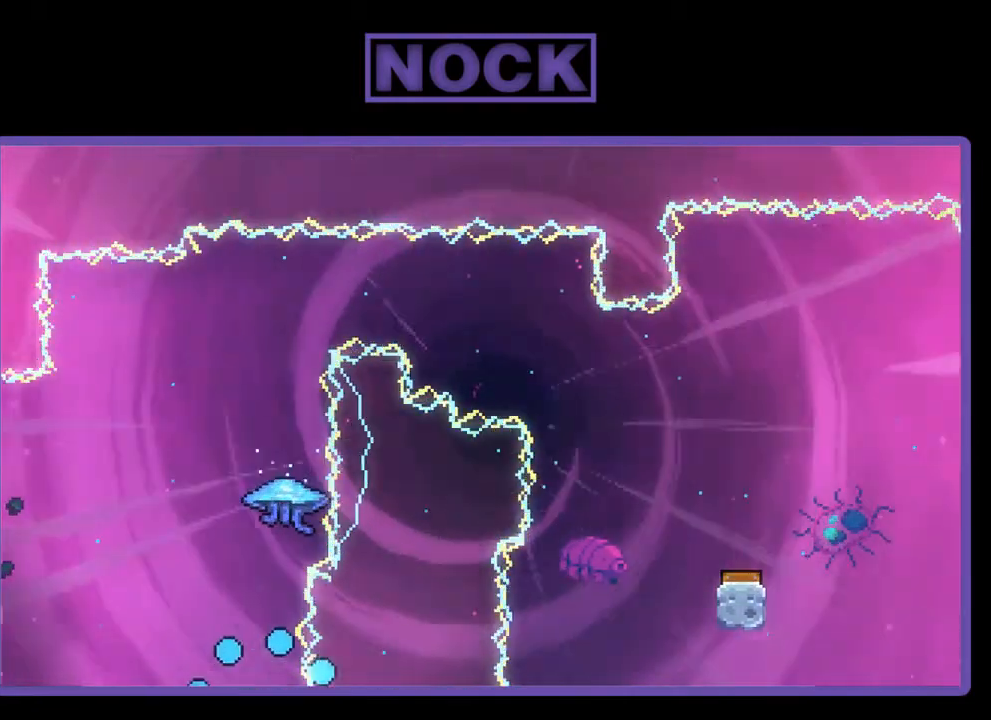
{"buttons": [], "right_stick": "center", "events": []}
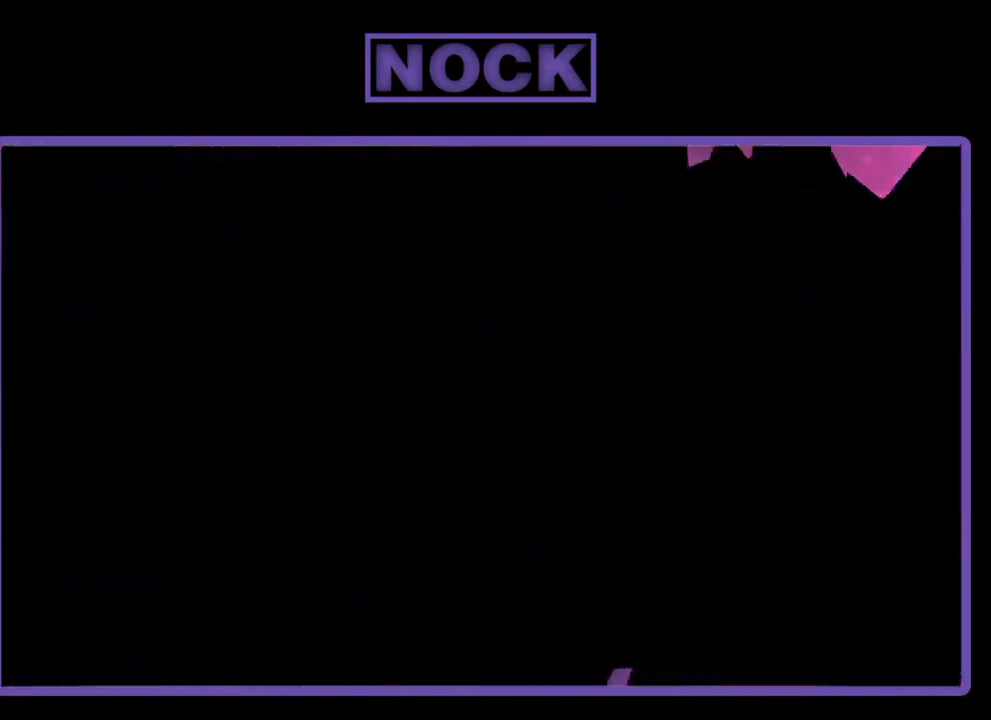
{"buttons": [], "right_stick": "center", "events": []}
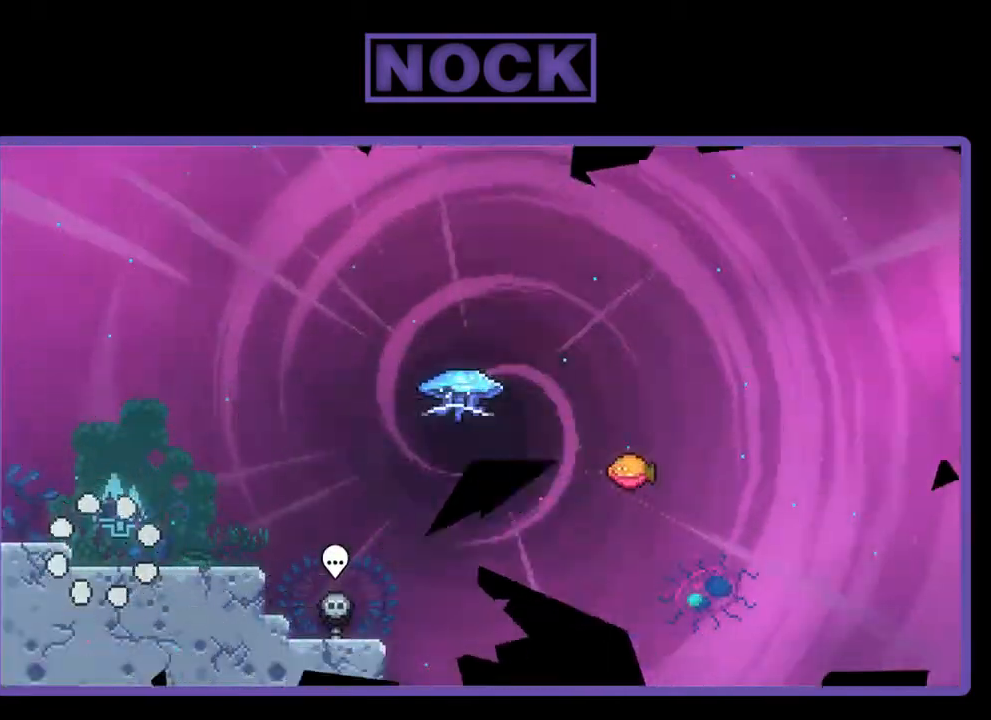
{"buttons": ["DPAD_RIGHT"], "right_stick": "center", "events": [[350, "DPAD_RIGHT", "down"]]}
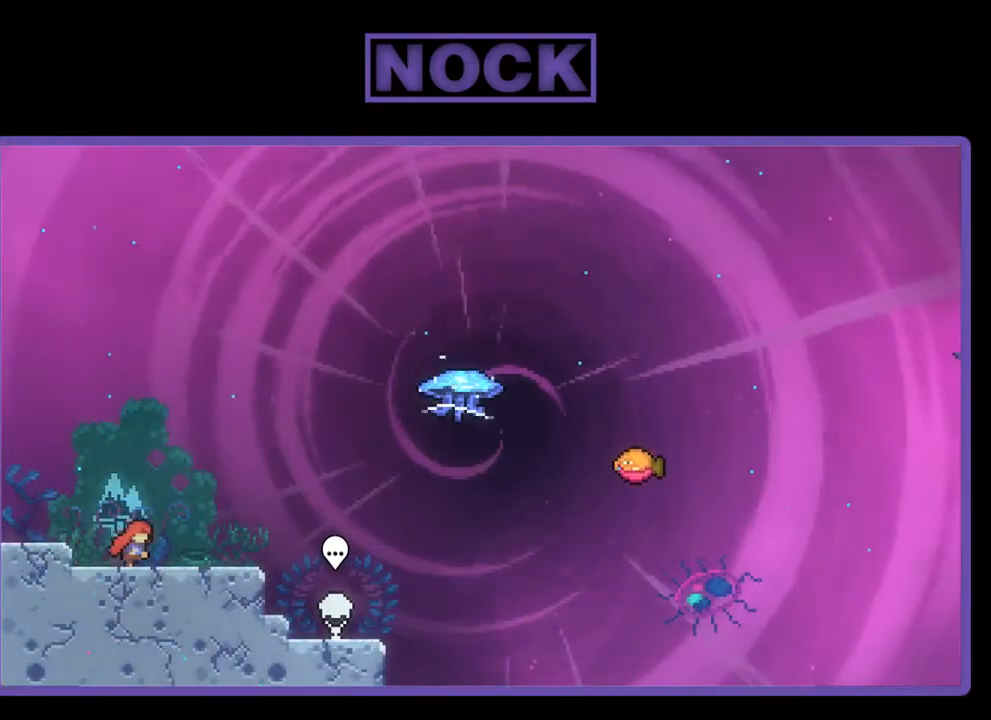
{"buttons": ["CROSS", "R2", "DPAD_RIGHT"], "right_stick": "center", "events": [[83, "R2", "down"], [383, "CROSS", "down"]]}
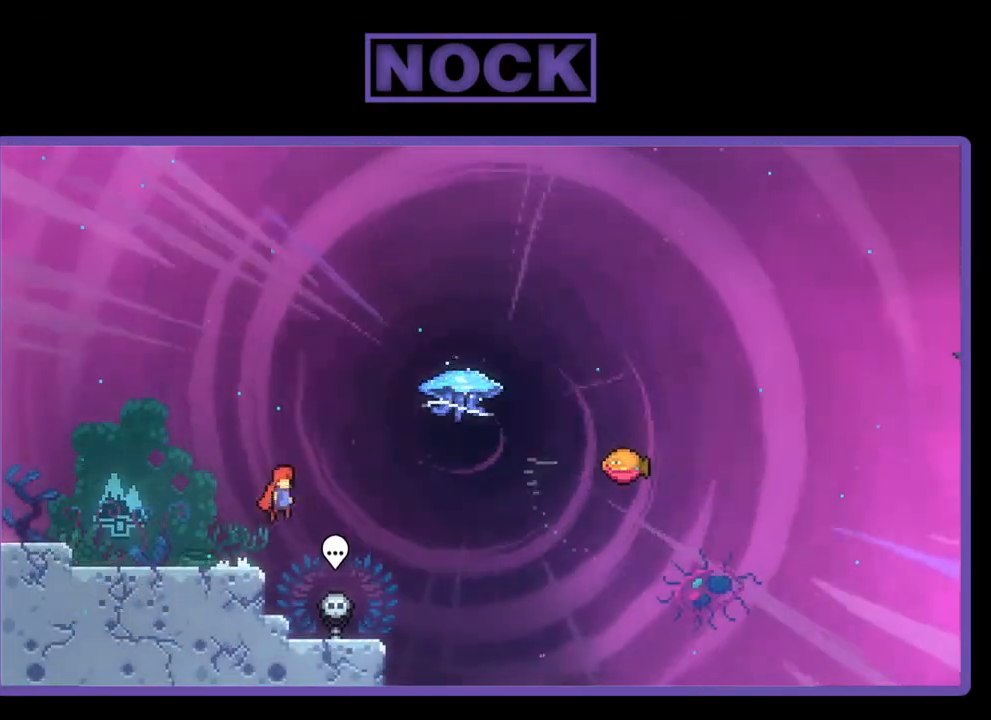
{"buttons": ["CIRCLE", "R2", "DPAD_UP", "DPAD_RIGHT"], "right_stick": "center", "events": [[50, "DPAD_UP", "down"], [150, "CROSS", "up"], [350, "CIRCLE", "down"]]}
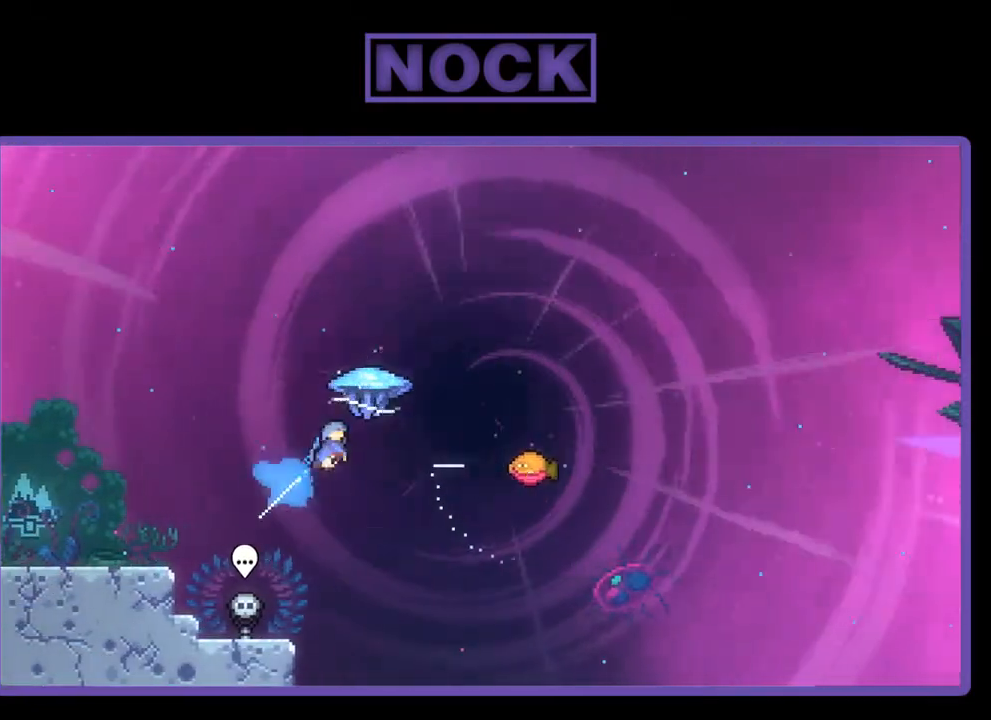
{"buttons": ["R2", "DPAD_RIGHT"], "right_stick": "center", "events": [[83, "CIRCLE", "up"], [117, "DPAD_UP", "up"]]}
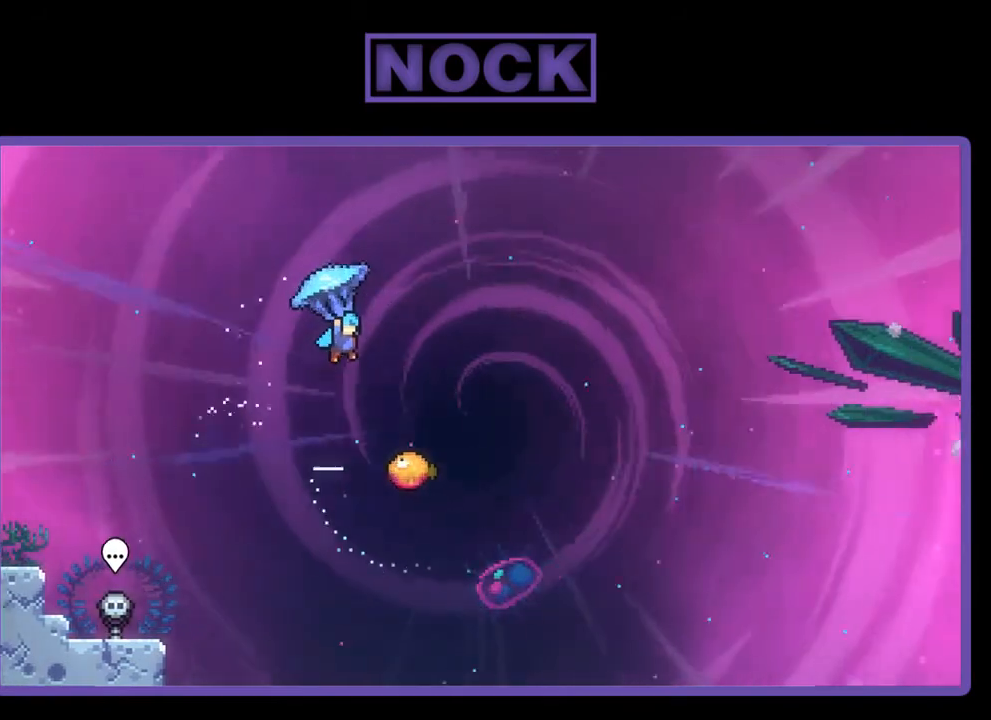
{"buttons": ["R2"], "right_stick": "center", "events": [[283, "DPAD_RIGHT", "up"]]}
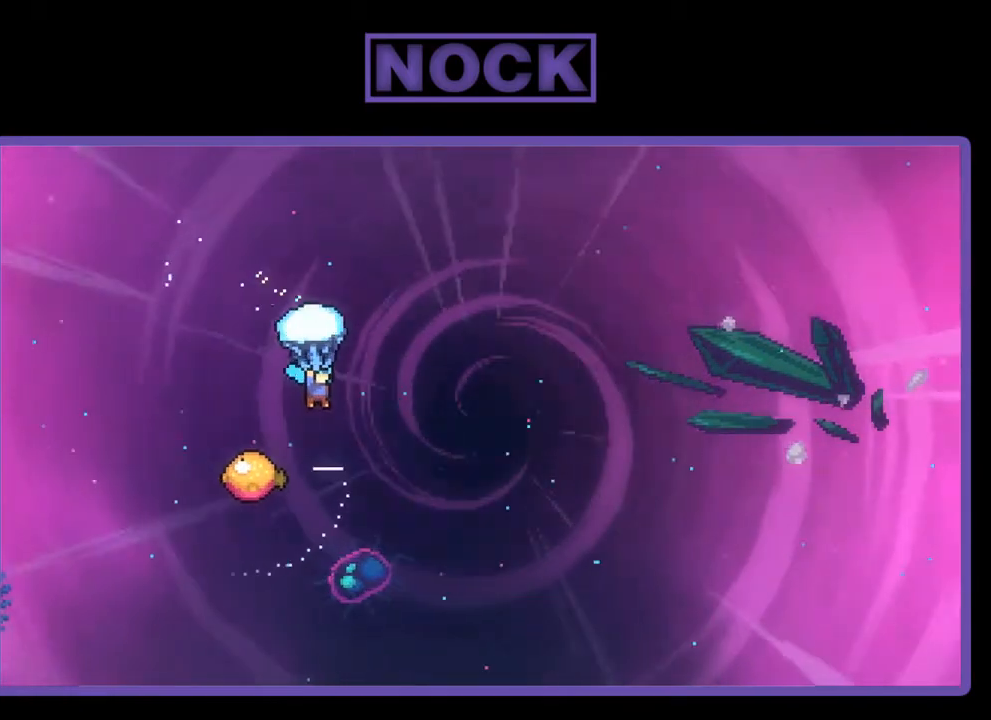
{"buttons": ["R2"], "right_stick": "center", "events": []}
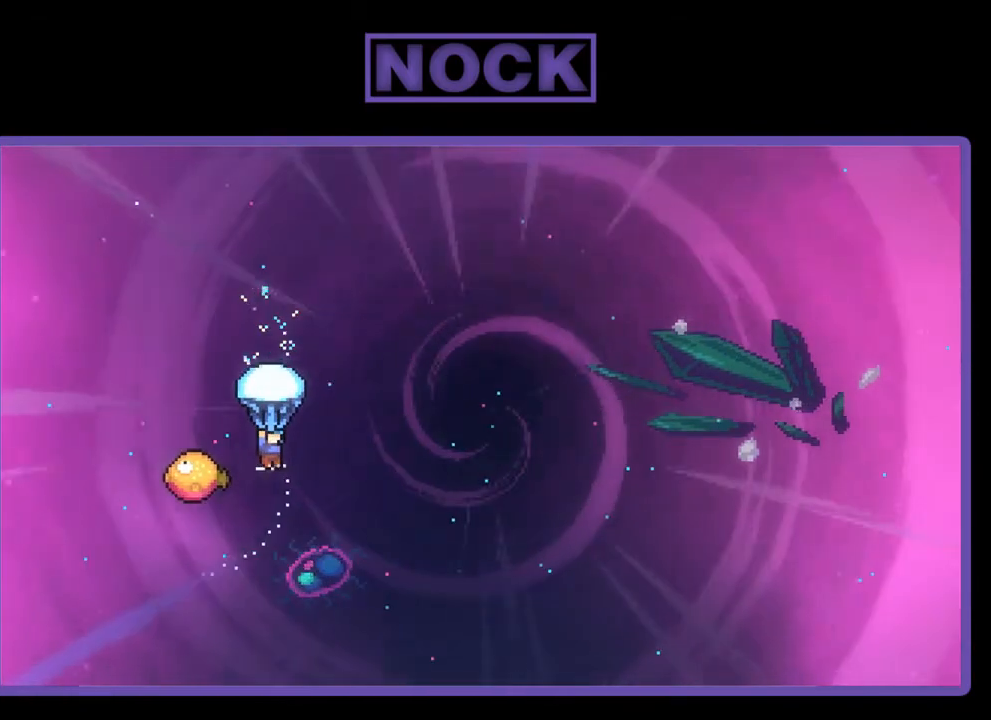
{"buttons": ["R2", "DPAD_RIGHT"], "right_stick": "center", "events": [[50, "DPAD_LEFT", "down"], [217, "DPAD_LEFT", "up"], [317, "DPAD_RIGHT", "down"]]}
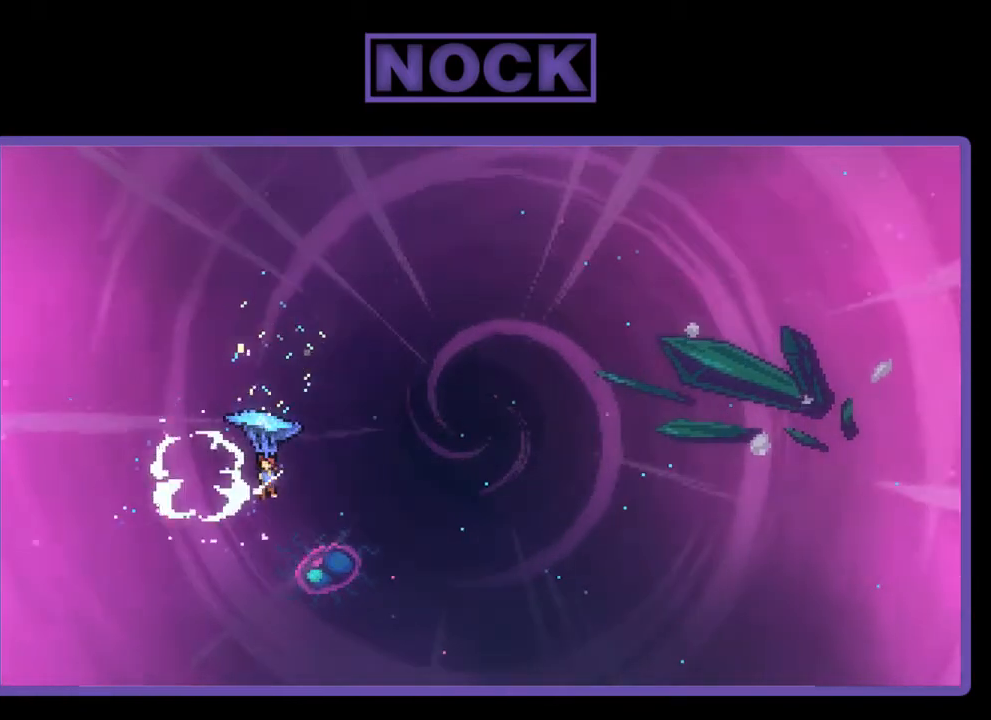
{"buttons": ["R2", "DPAD_UP", "DPAD_RIGHT"], "right_stick": "center", "events": [[450, "DPAD_UP", "down"]]}
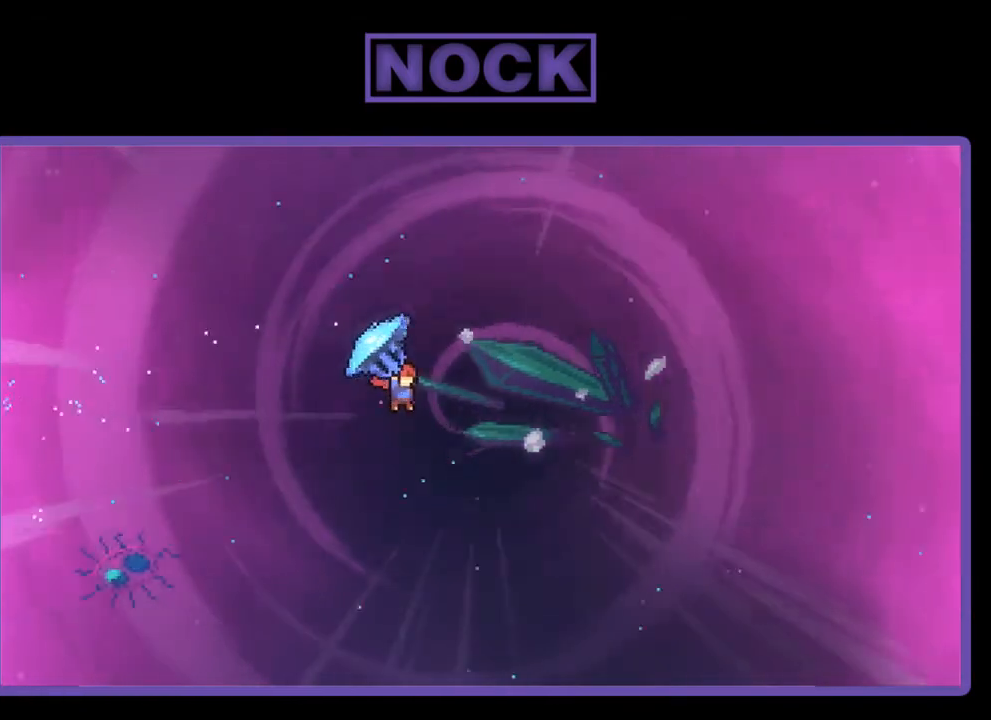
{"buttons": ["R2", "DPAD_UP", "DPAD_RIGHT"], "right_stick": "center", "events": []}
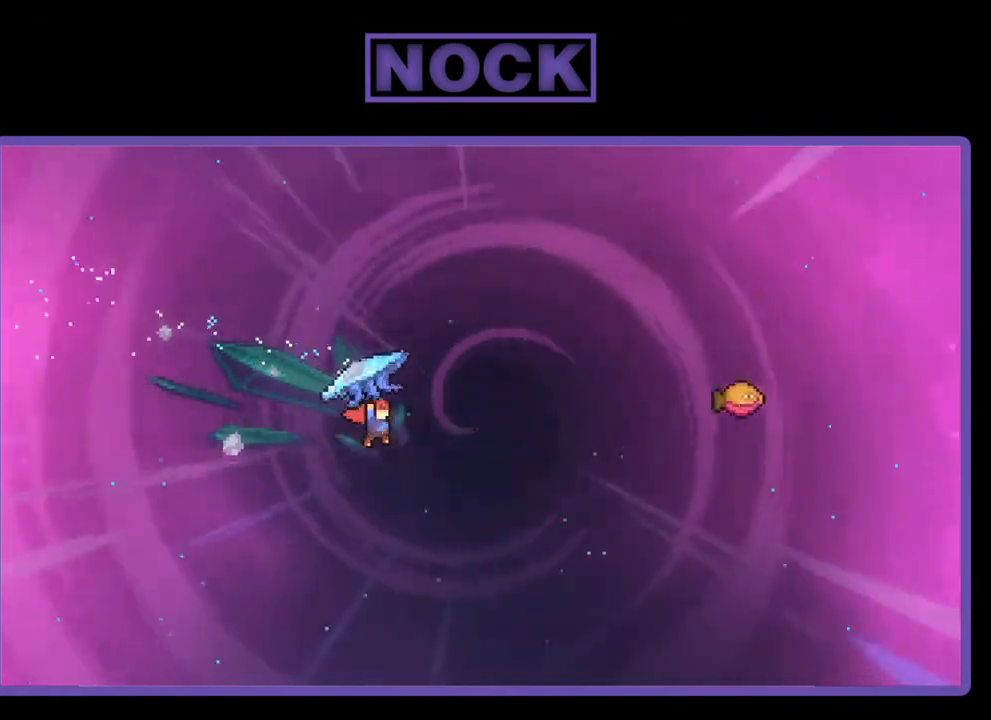
{"buttons": ["CIRCLE", "R2", "DPAD_UP", "DPAD_RIGHT"], "right_stick": "center", "events": [[17, "R2", "up"], [117, "CIRCLE", "down"], [117, "R2", "down"]]}